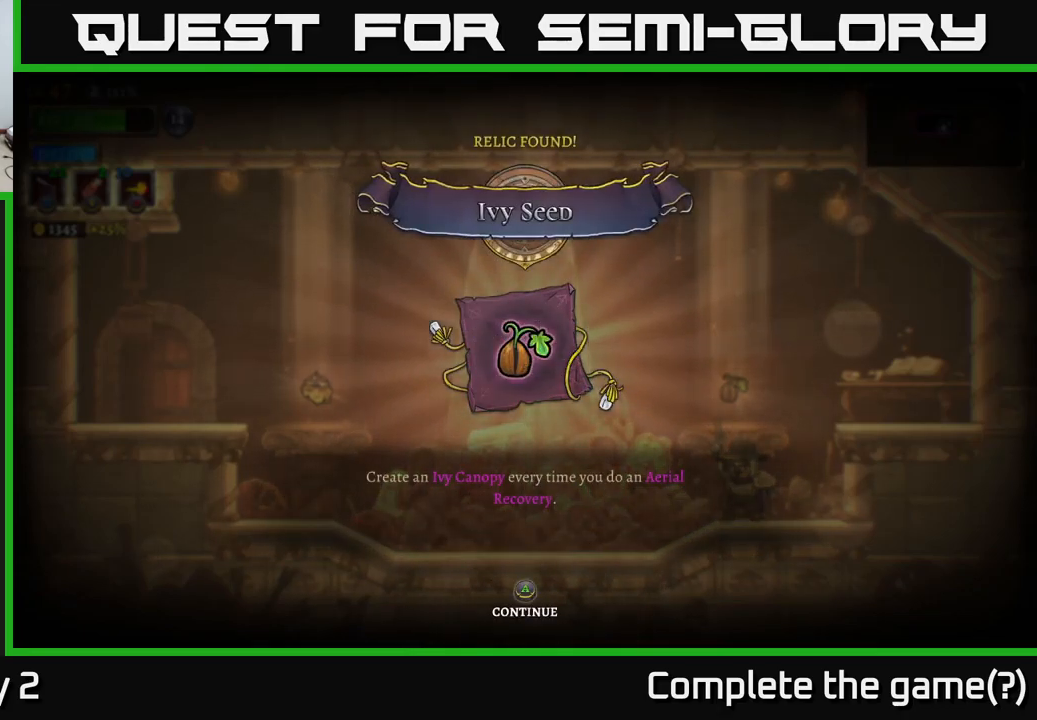
Gameplay with a controller (Xbox layout); each line is a JSON object with the inputs held at the frame after it. "events" lists button and stick changes between this image and that frame as [ms after this image, input, new state], when the widget could be followed in between.
{"buttons": [], "left_stick": "center", "right_stick": "center", "events": []}
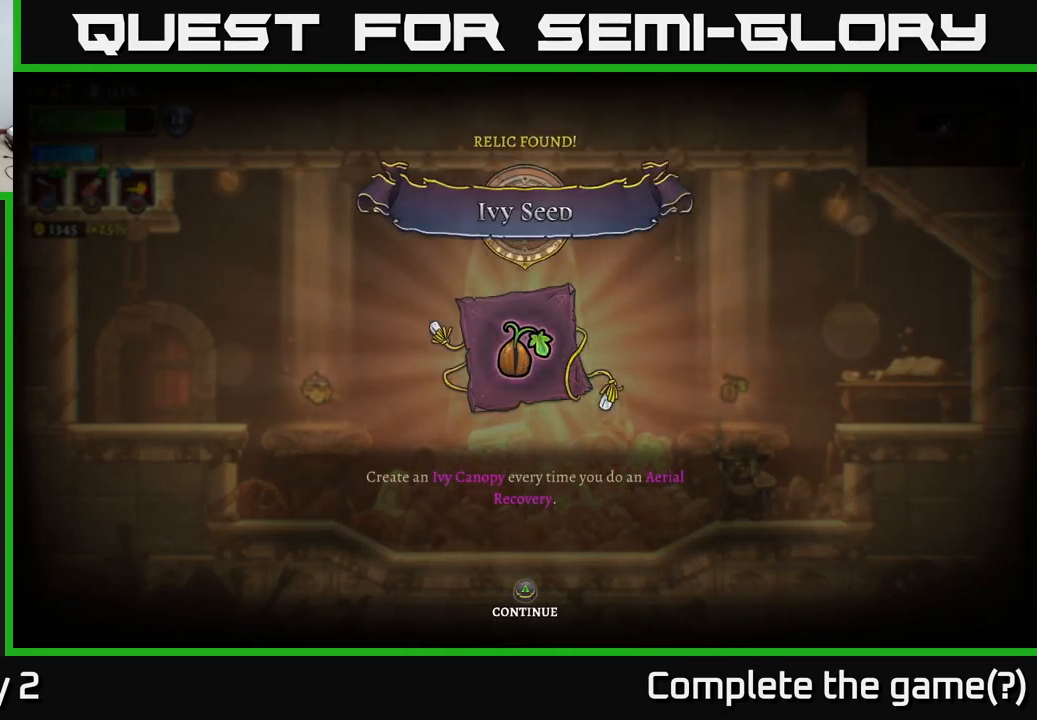
{"buttons": [], "left_stick": "center", "right_stick": "center", "events": []}
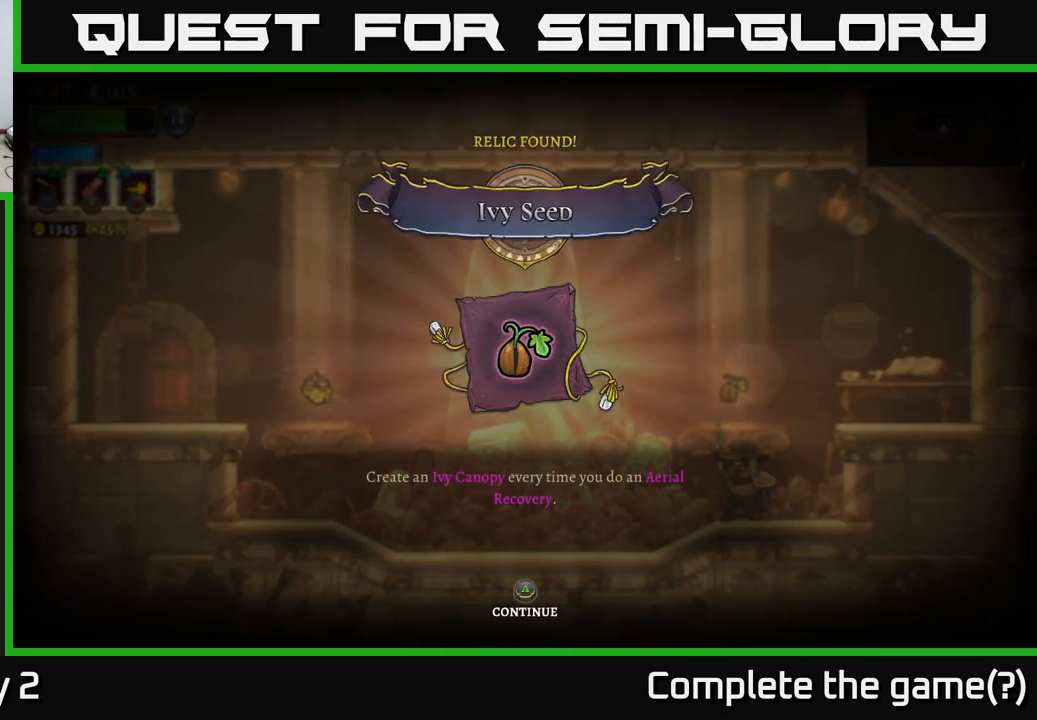
{"buttons": [], "left_stick": "center", "right_stick": "center", "events": []}
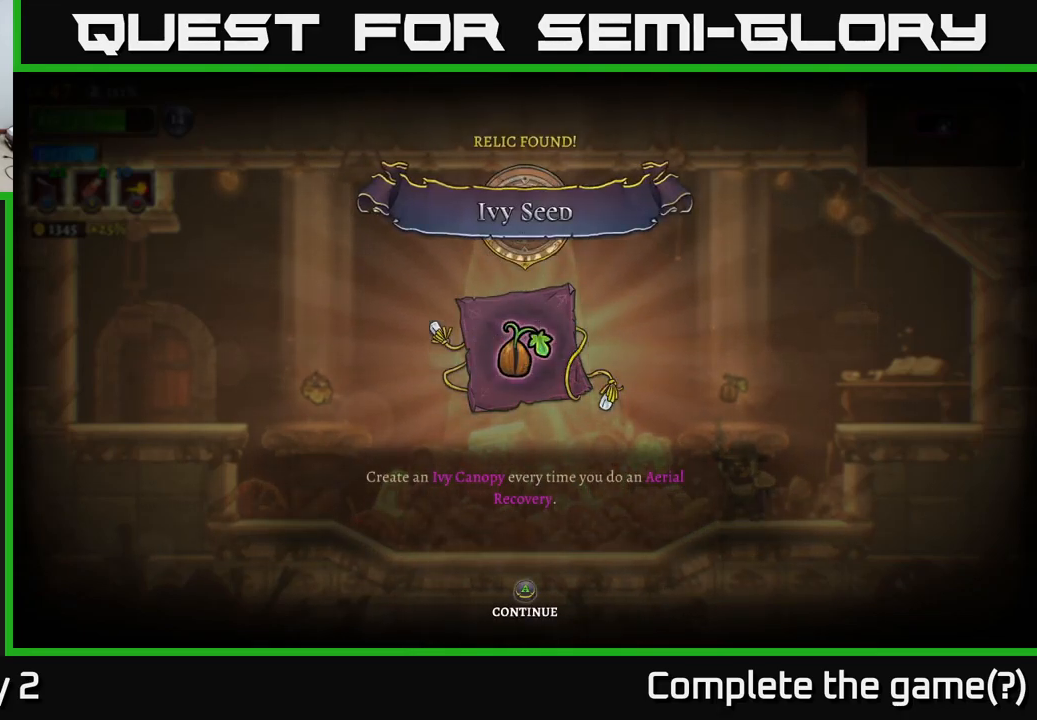
{"buttons": [], "left_stick": "left", "right_stick": "center", "events": [[266, "A", "down"], [383, "A", "up"], [433, "left_stick", "left"]]}
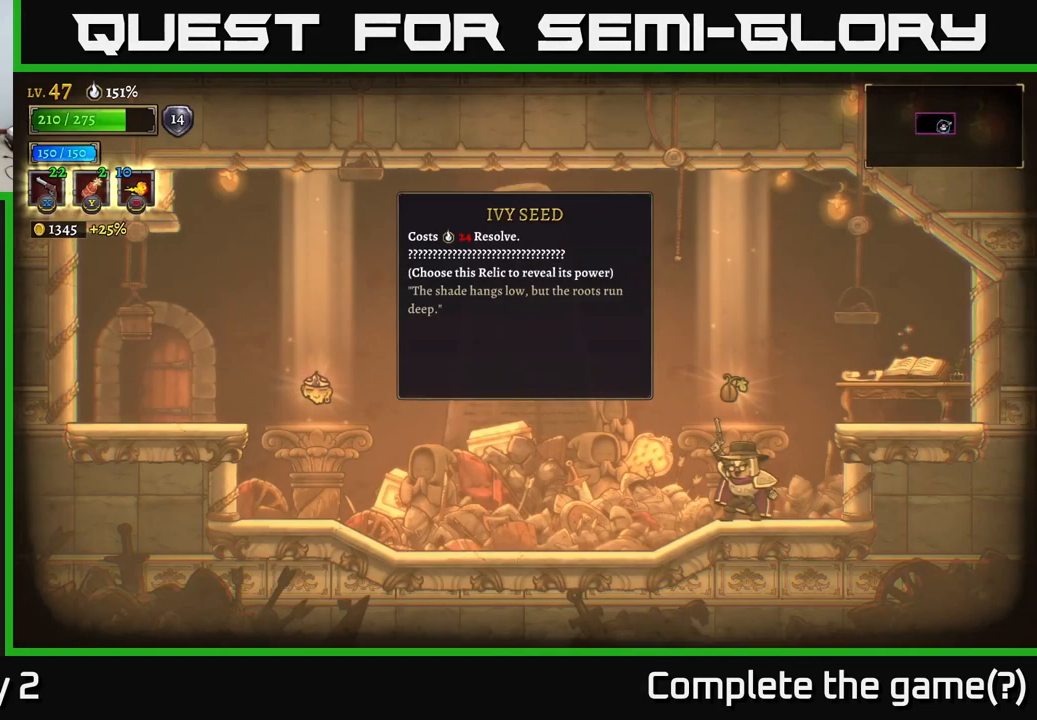
{"buttons": ["A"], "left_stick": "left", "right_stick": "center", "events": [[466, "A", "down"]]}
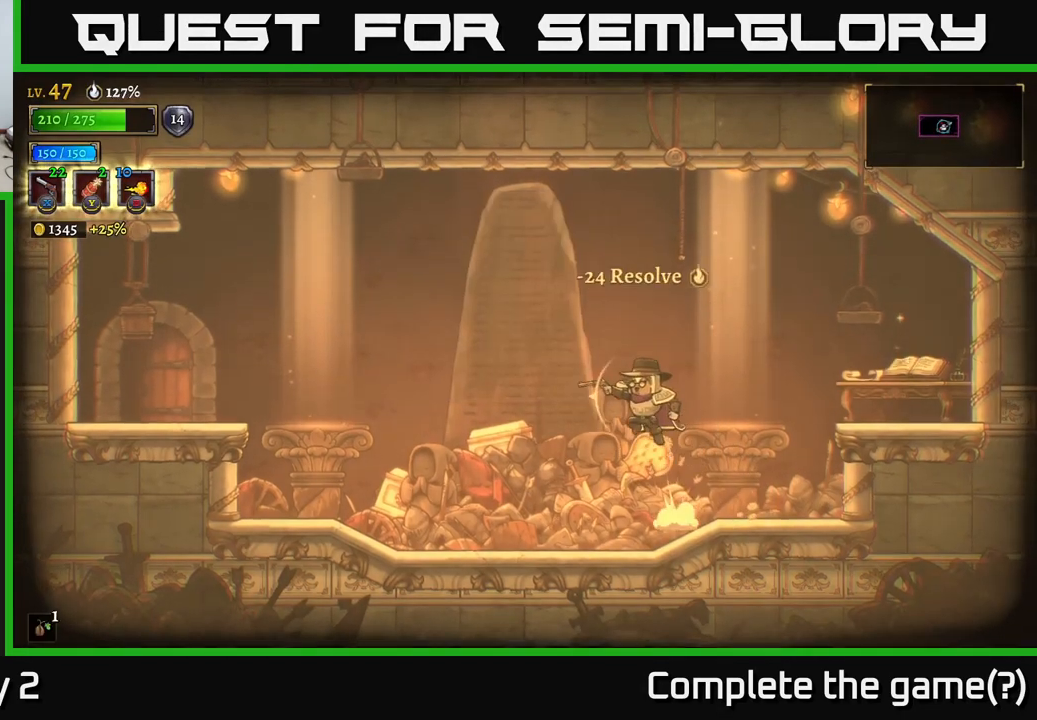
{"buttons": [], "left_stick": "left", "right_stick": "center", "events": [[267, "A", "up"]]}
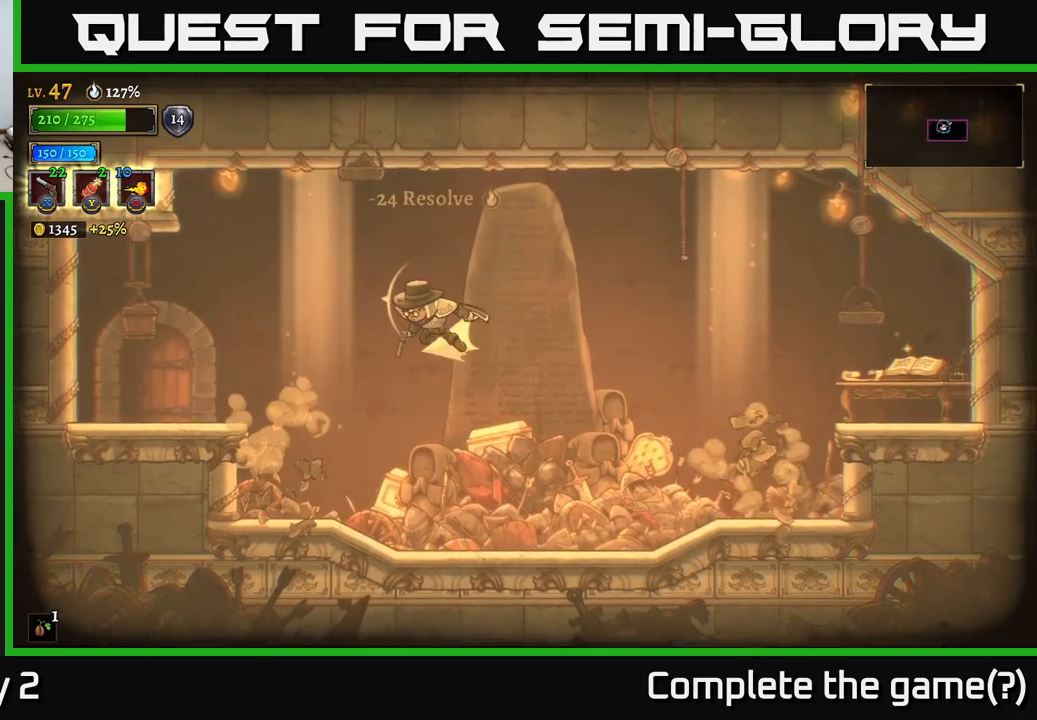
{"buttons": [], "left_stick": "center", "right_stick": "center", "events": [[50, "L2", "down"], [183, "L2", "up"], [483, "left_stick", "center"]]}
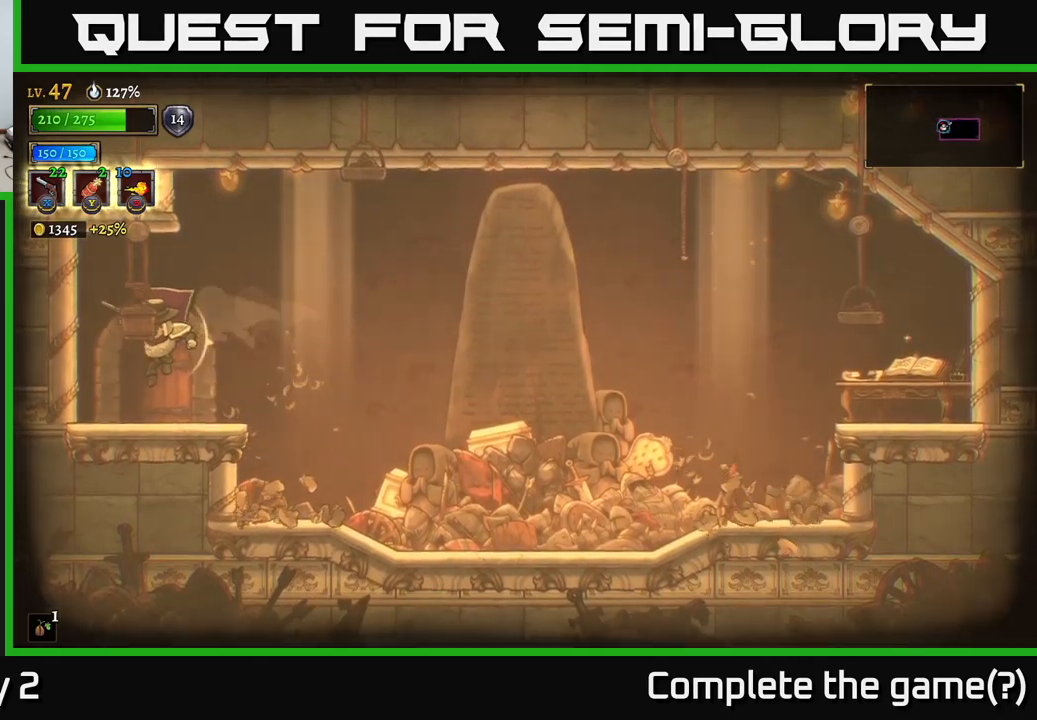
{"buttons": [], "left_stick": "left", "right_stick": "center", "events": [[33, "left_stick", "right"], [350, "left_stick", "left"]]}
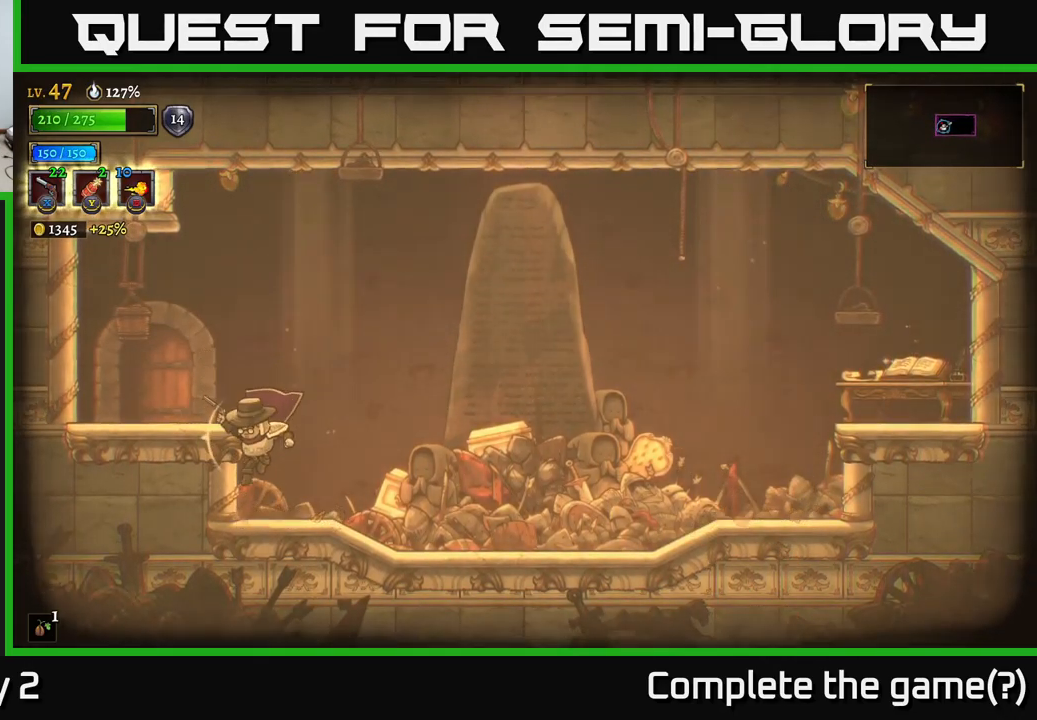
{"buttons": [], "left_stick": "left", "right_stick": "center", "events": [[183, "left_stick", "center"], [317, "A", "down"], [417, "left_stick", "left"], [433, "A", "up"]]}
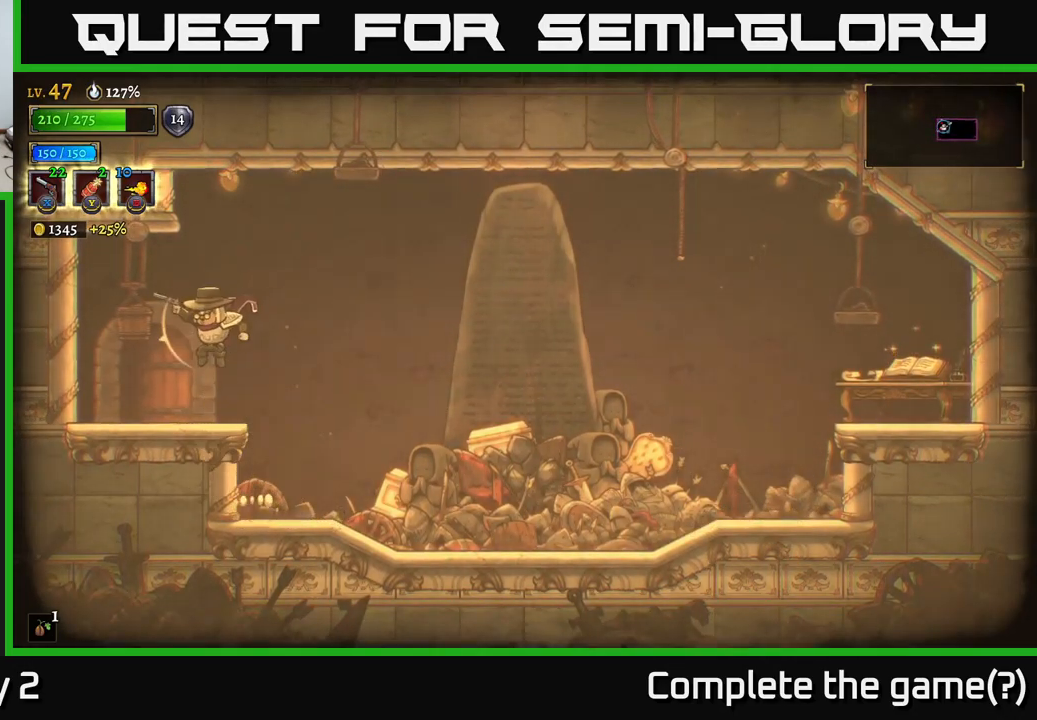
{"buttons": [], "left_stick": "center", "right_stick": "center", "events": [[267, "left_stick", "center"], [333, "R1", "down"], [467, "R1", "up"]]}
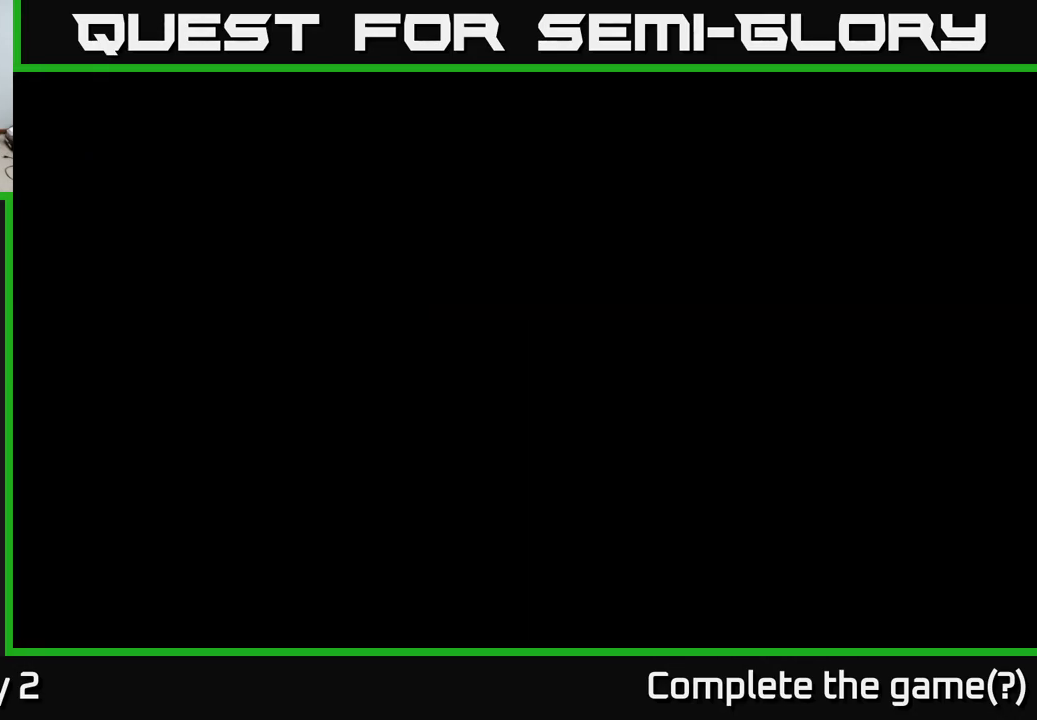
{"buttons": [], "left_stick": "right", "right_stick": "center", "events": [[450, "left_stick", "right"]]}
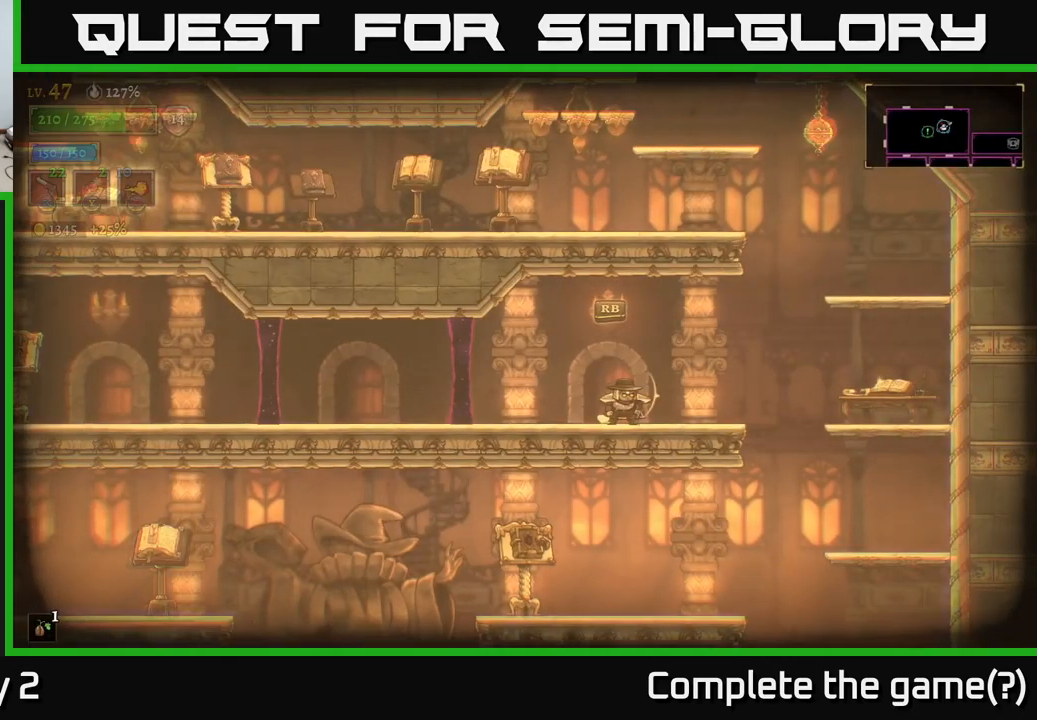
{"buttons": ["A"], "left_stick": "right", "right_stick": "center", "events": [[400, "A", "down"]]}
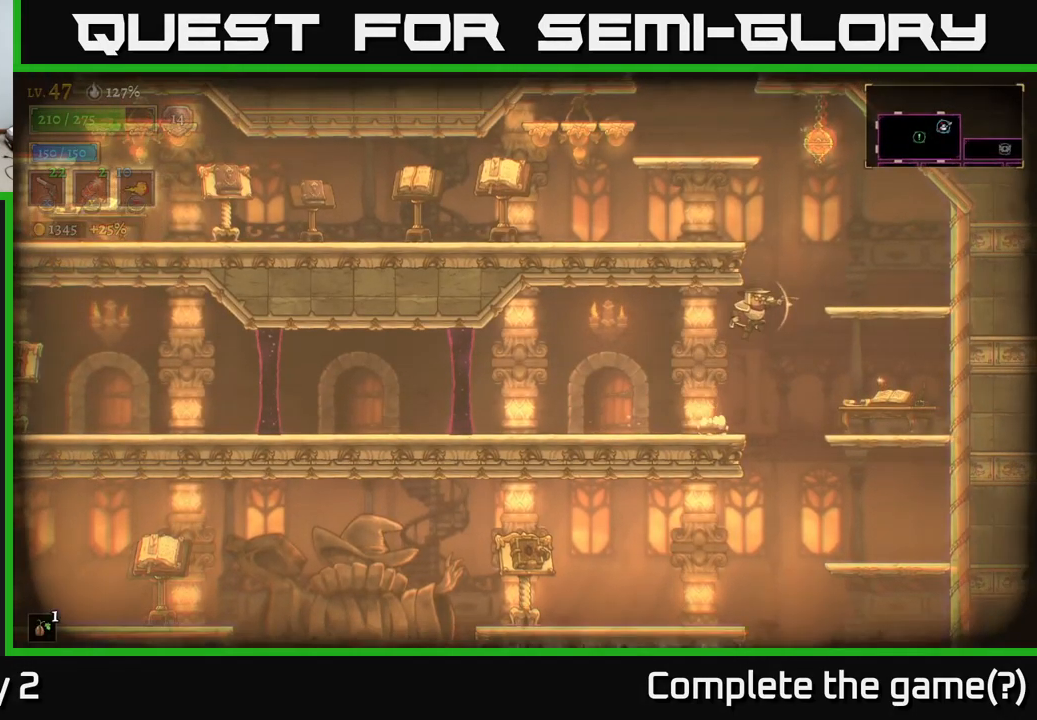
{"buttons": ["A", "L2"], "left_stick": "left", "right_stick": "center", "events": [[167, "left_stick", "up-left"], [267, "left_stick", "left"], [417, "L2", "down"]]}
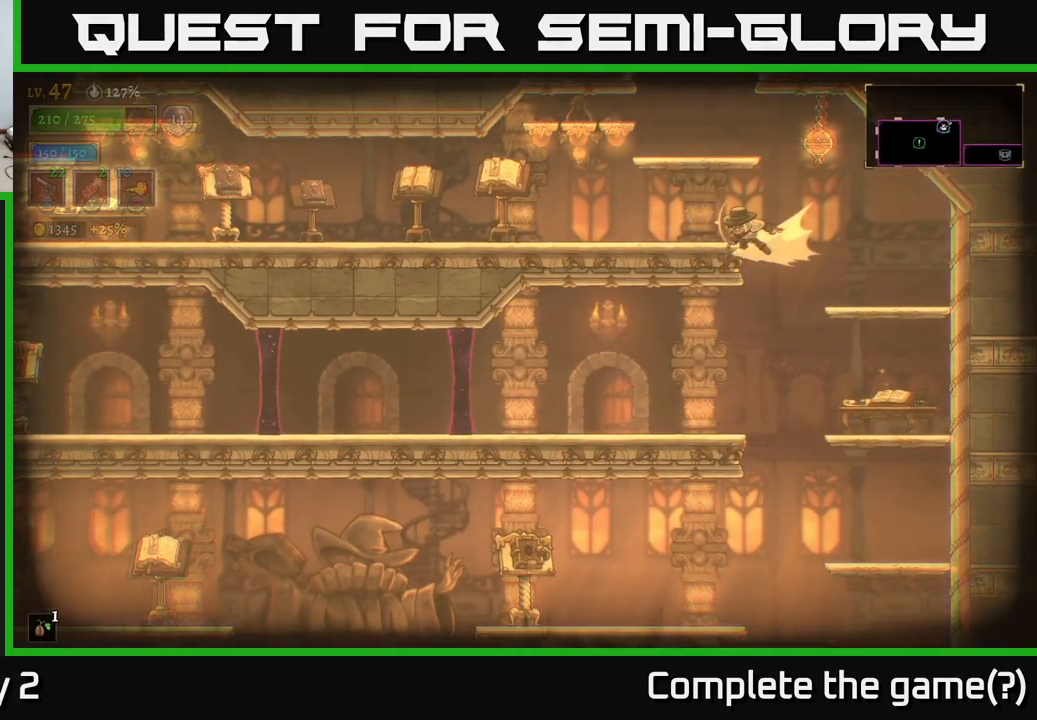
{"buttons": [], "left_stick": "right", "right_stick": "center", "events": [[17, "A", "up"], [200, "L2", "up"], [283, "left_stick", "right"]]}
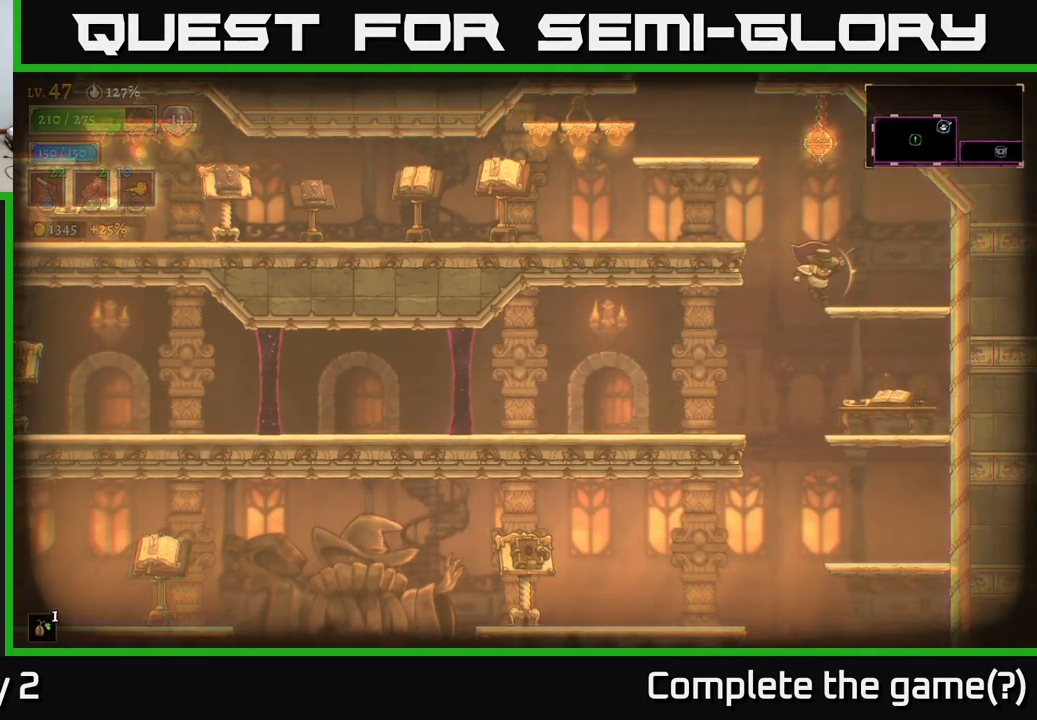
{"buttons": [], "left_stick": "left", "right_stick": "center", "events": [[183, "A", "down"], [200, "left_stick", "left"], [483, "A", "up"]]}
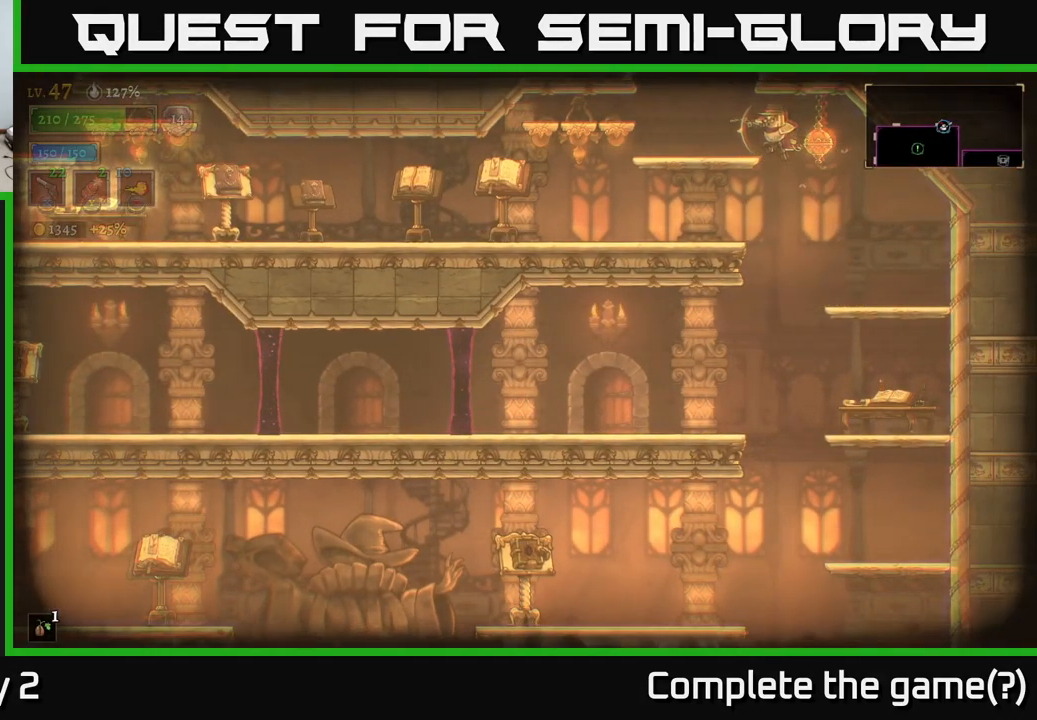
{"buttons": [], "left_stick": "left", "right_stick": "center", "events": [[200, "left_stick", "right"], [250, "X", "down"], [300, "X", "up"], [483, "left_stick", "left"]]}
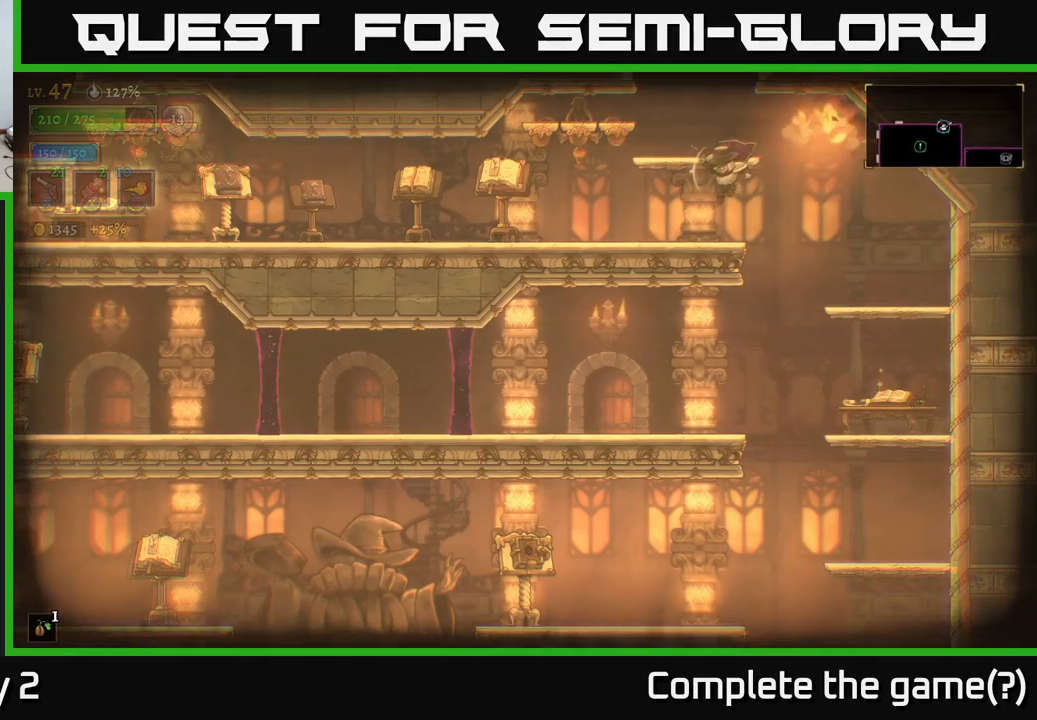
{"buttons": ["X"], "left_stick": "left", "right_stick": "center", "events": [[117, "X", "down"], [200, "X", "up"], [350, "X", "down"]]}
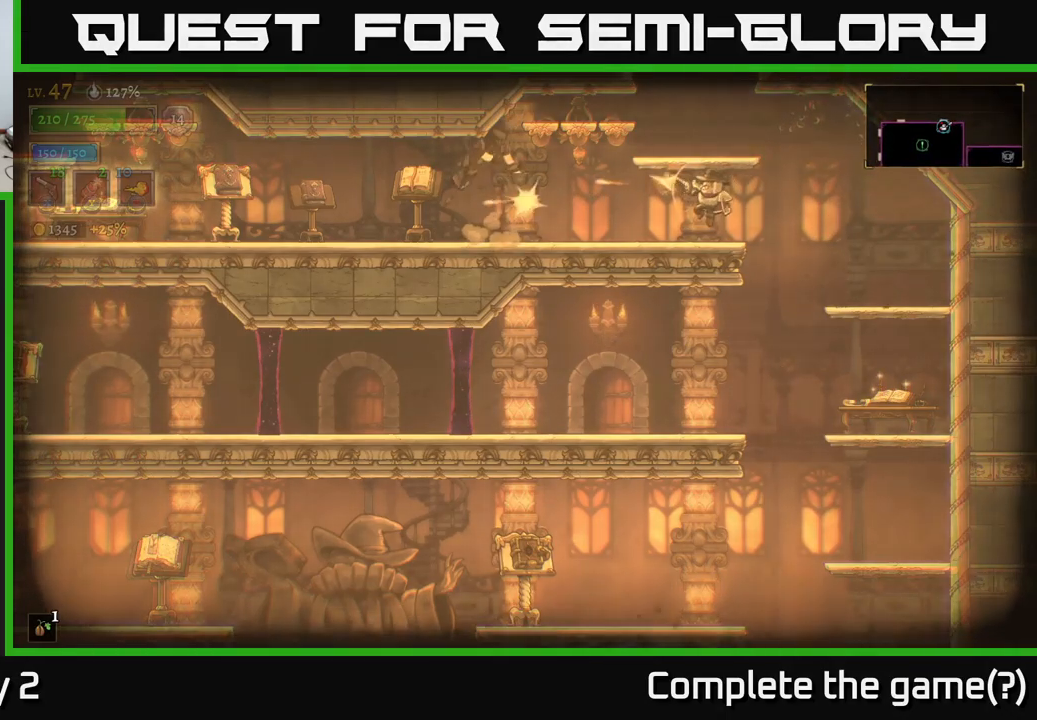
{"buttons": [], "left_stick": "left", "right_stick": "center", "events": [[217, "X", "up"]]}
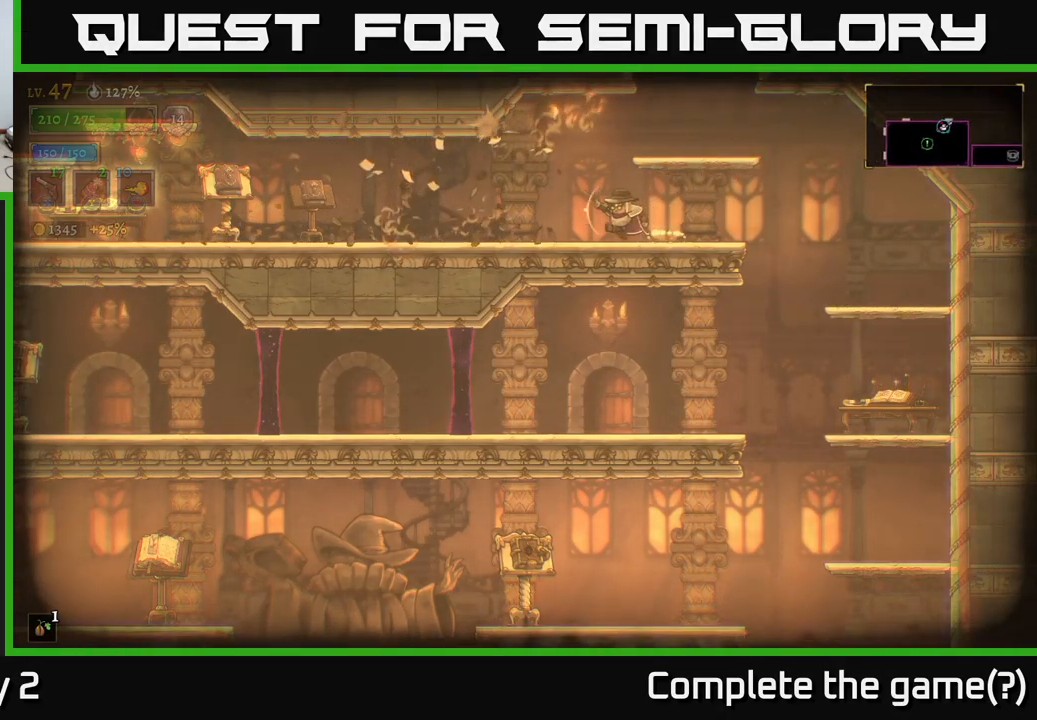
{"buttons": [], "left_stick": "left", "right_stick": "center", "events": []}
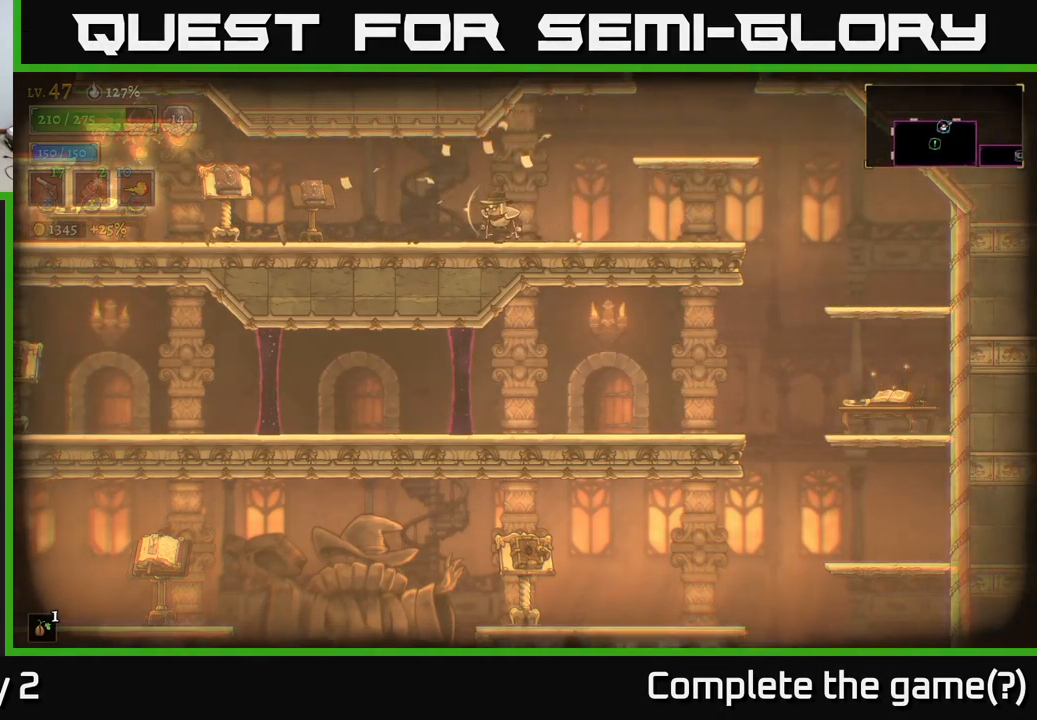
{"buttons": [], "left_stick": "left", "right_stick": "center", "events": [[50, "X", "down"], [150, "X", "up"]]}
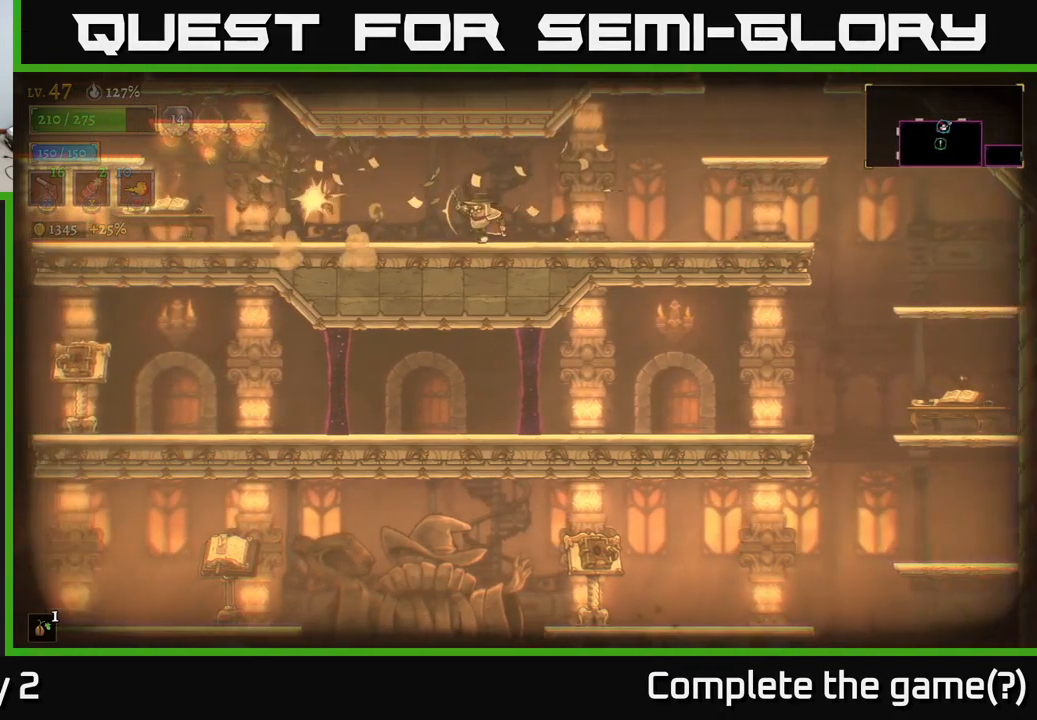
{"buttons": ["A", "X"], "left_stick": "left", "right_stick": "center", "events": [[400, "A", "down"], [467, "X", "down"]]}
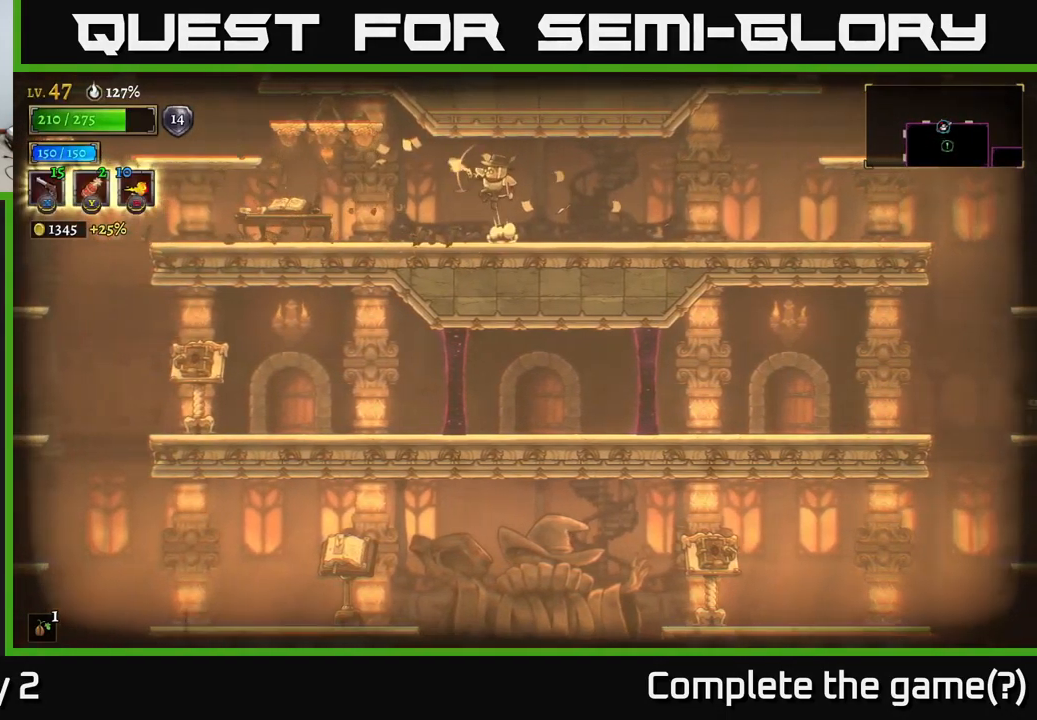
{"buttons": [], "left_stick": "left", "right_stick": "center", "events": [[17, "A", "up"], [317, "X", "up"]]}
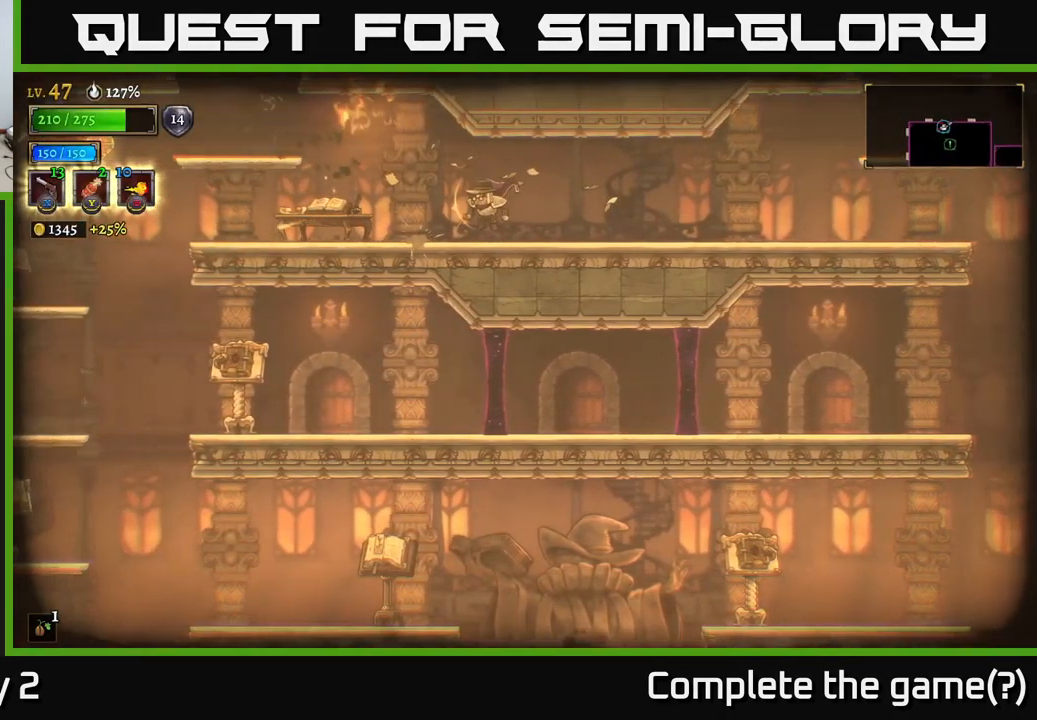
{"buttons": [], "left_stick": "left", "right_stick": "center", "events": [[50, "X", "down"], [167, "X", "up"], [267, "X", "down"], [350, "X", "up"]]}
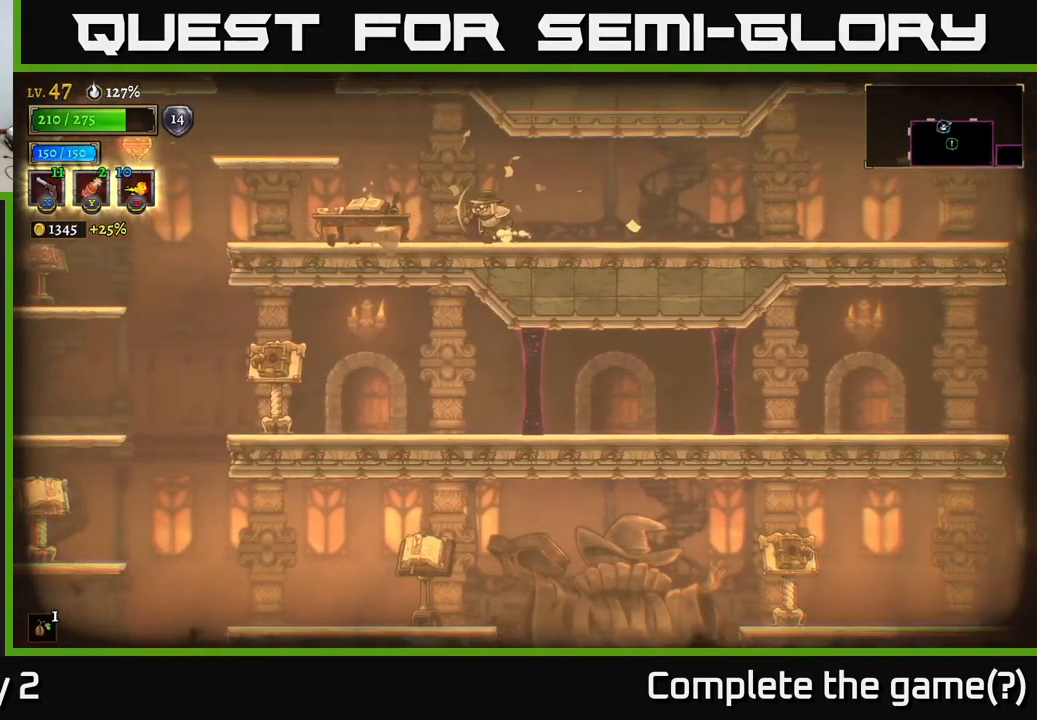
{"buttons": [], "left_stick": "left", "right_stick": "center", "events": [[167, "R1", "down"], [284, "R1", "up"]]}
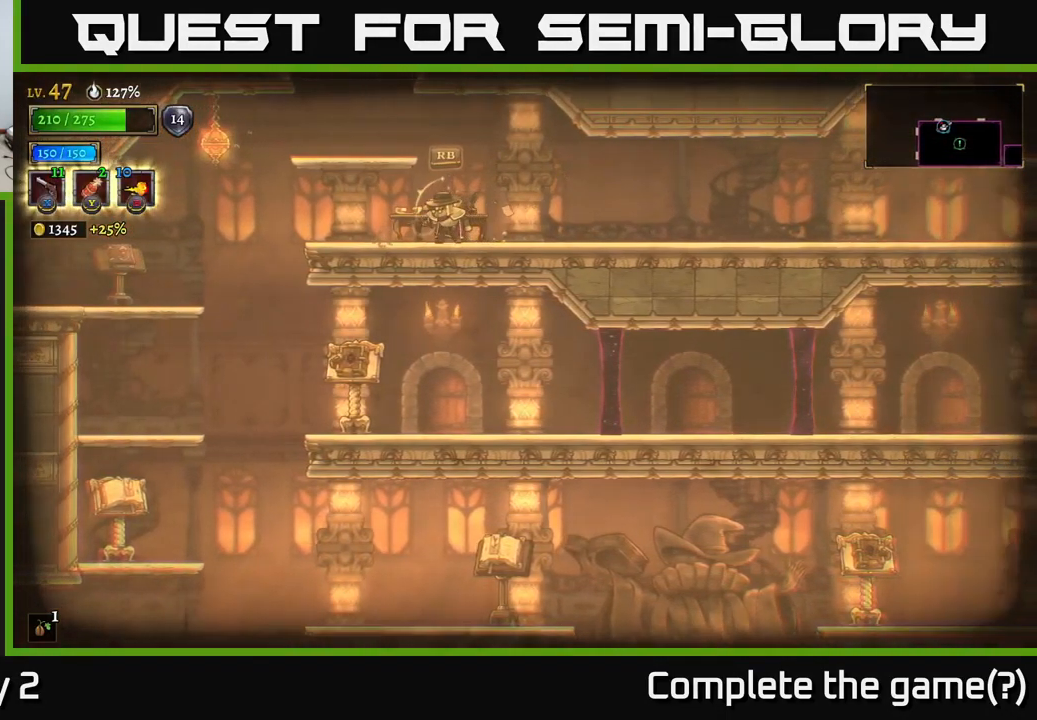
{"buttons": [], "left_stick": "center", "right_stick": "center", "events": [[17, "left_stick", "center"], [34, "R1", "down"], [150, "R1", "up"]]}
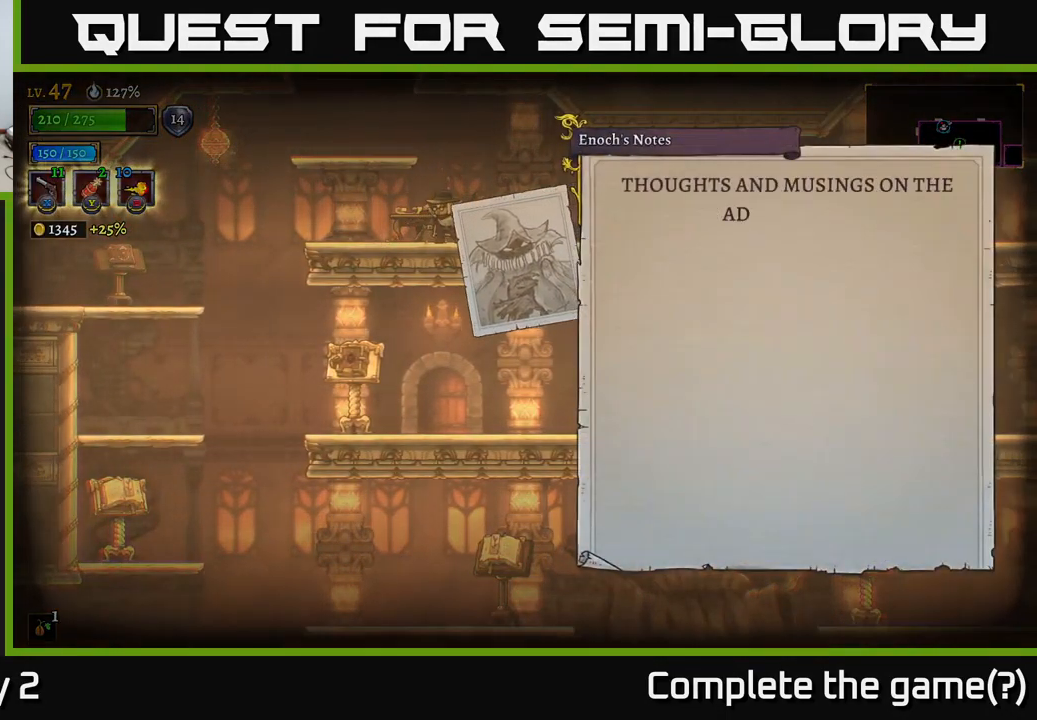
{"buttons": ["A"], "left_stick": "center", "right_stick": "center", "events": [[401, "A", "down"]]}
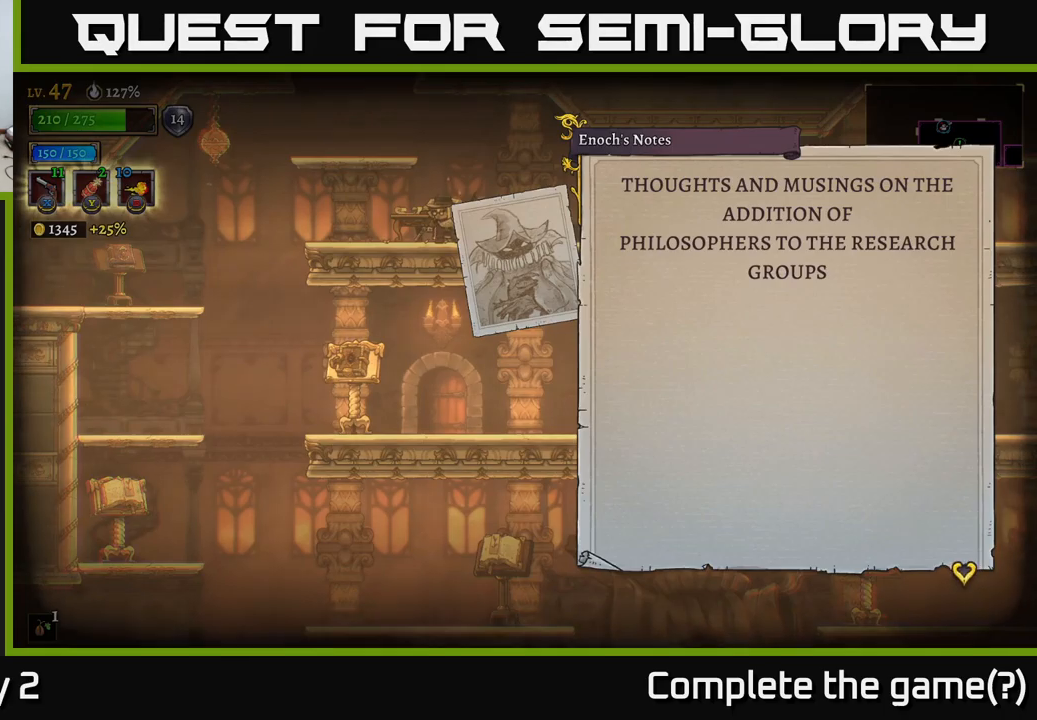
{"buttons": [], "left_stick": "center", "right_stick": "center", "events": [[16, "A", "up"], [116, "A", "down"], [183, "A", "up"]]}
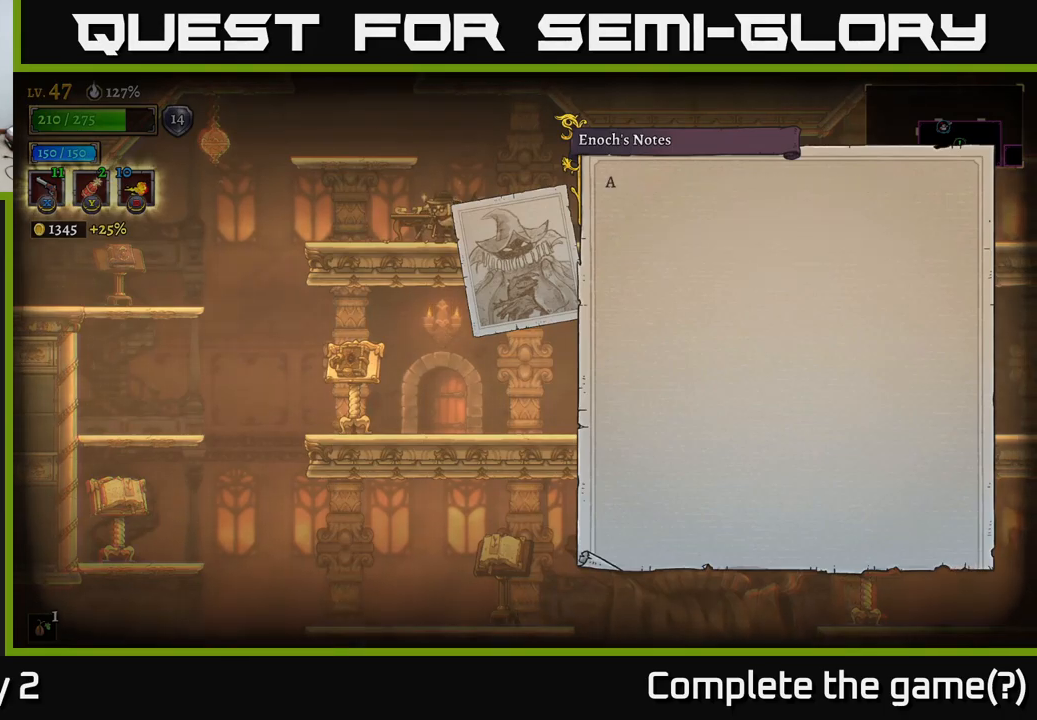
{"buttons": [], "left_stick": "center", "right_stick": "center", "events": [[16, "A", "down"], [133, "A", "up"], [266, "A", "down"], [433, "A", "up"]]}